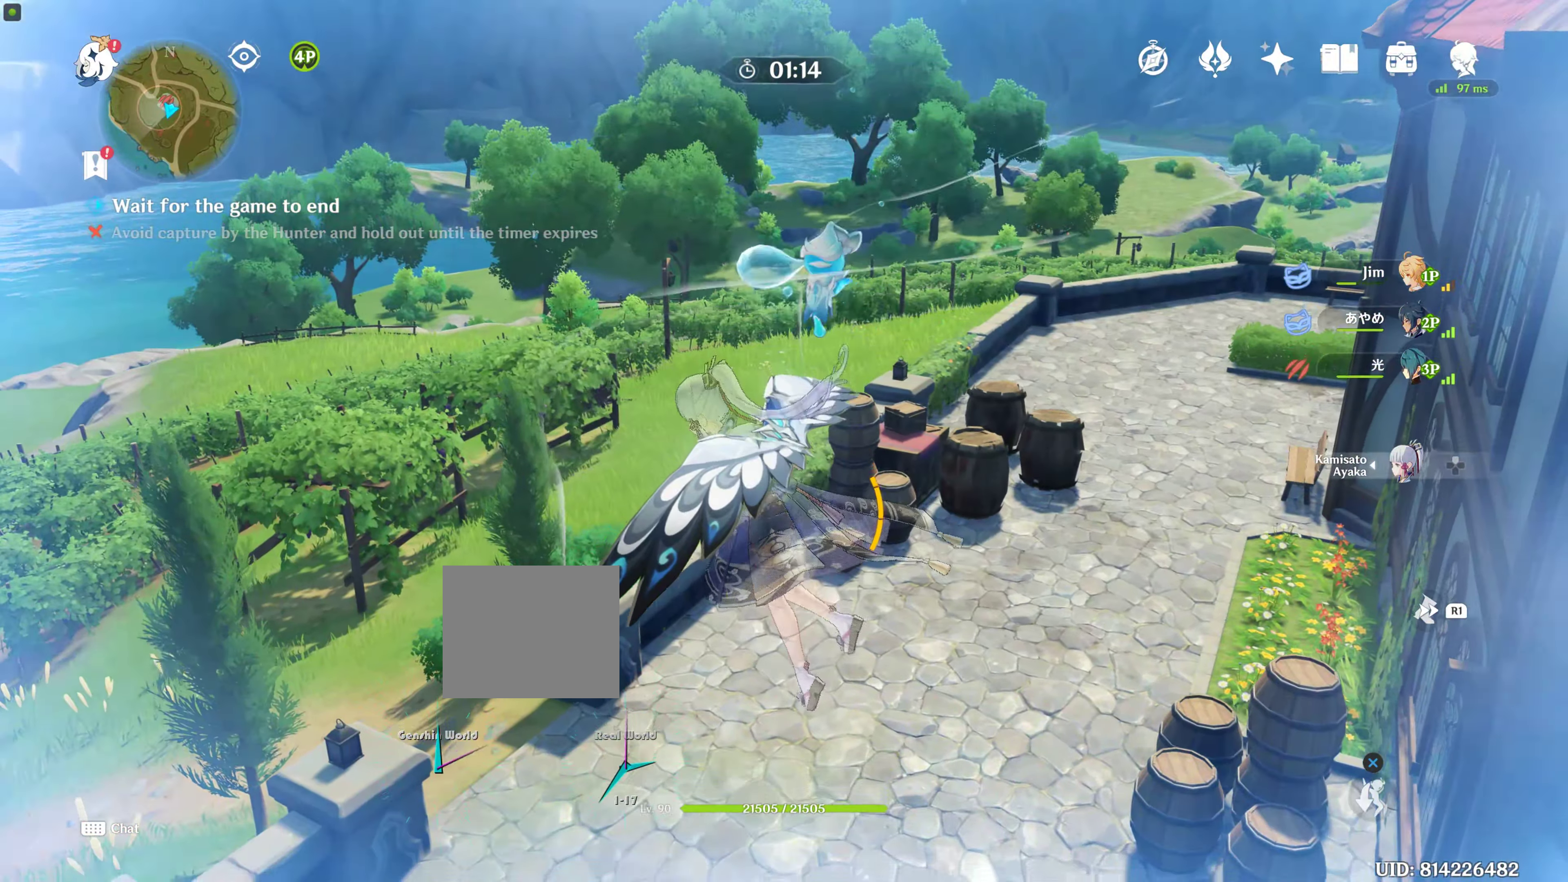
Gameplay with a controller (PlayStation layout); each line is a JSON object with the inputs held at the frame after it. "events" lists button and stick changes between this image and that frame as [ms after this image, input, new state], when the widget could be followed in between. Not read: L3 R3.
{"buttons": [], "left_stick": "center", "right_stick": "center", "events": []}
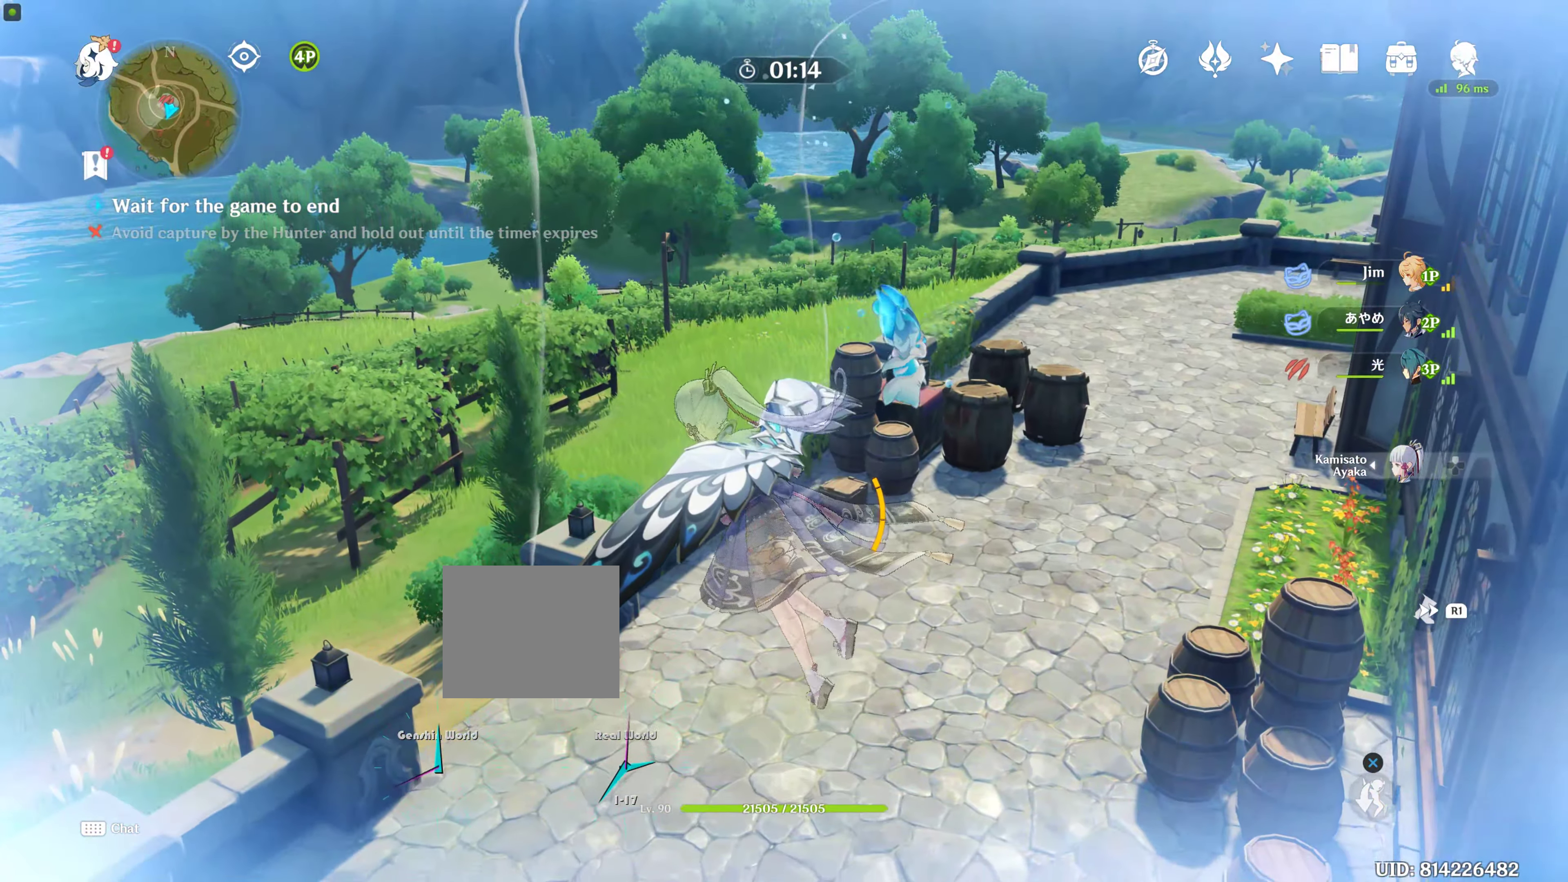
{"buttons": [], "left_stick": "up", "right_stick": "center", "events": [[134, "left_stick", "up"], [150, "right_stick", "up-left"], [367, "right_stick", "center"]]}
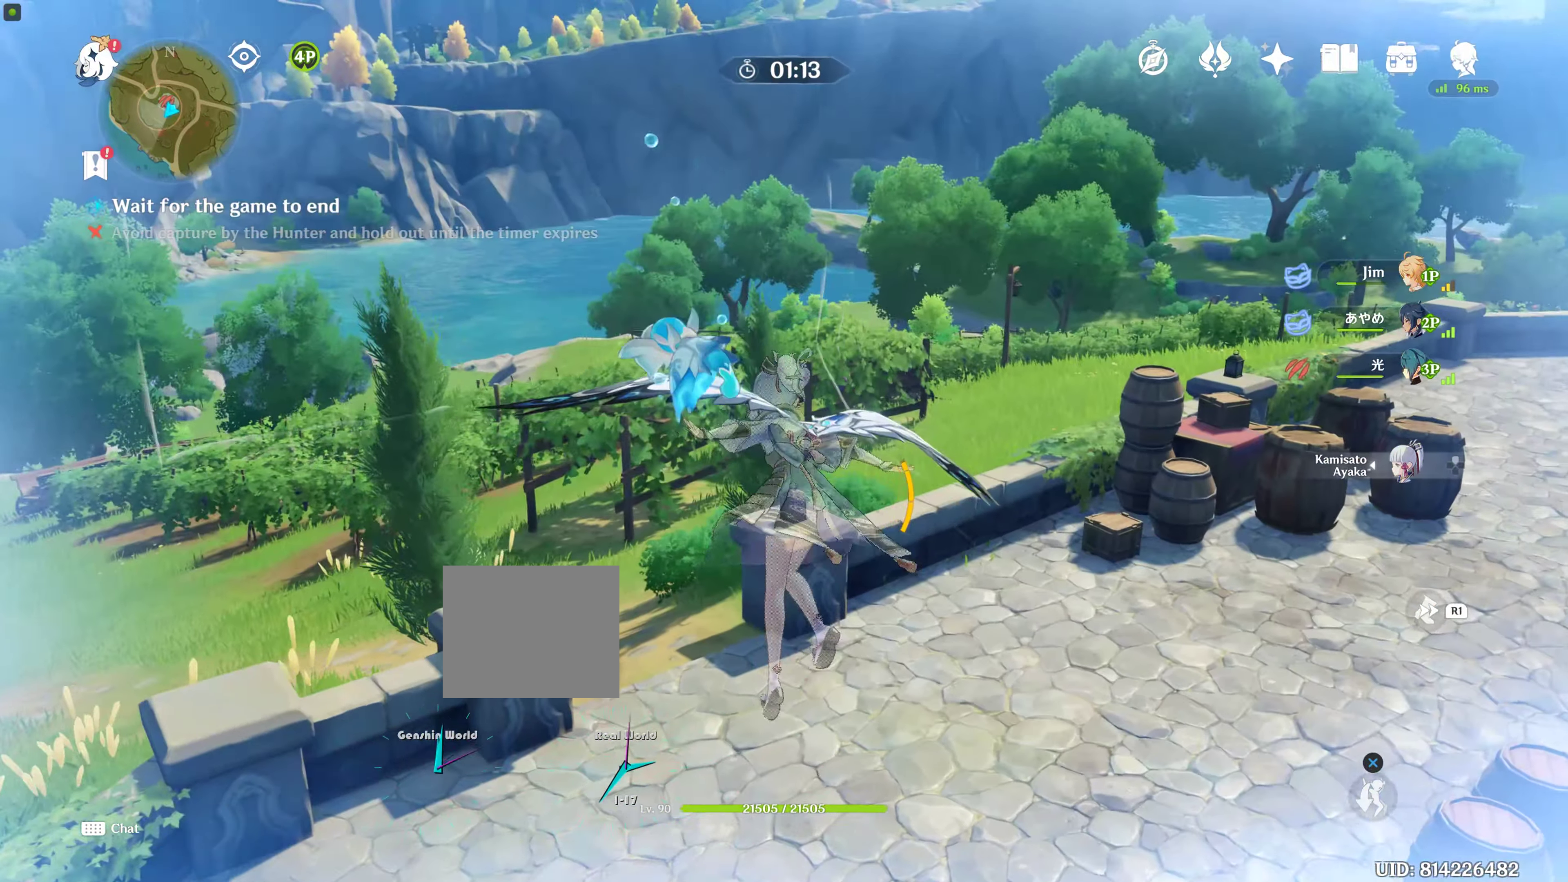
{"buttons": [], "left_stick": "center", "right_stick": "right", "events": [[367, "left_stick", "center"], [367, "right_stick", "right"]]}
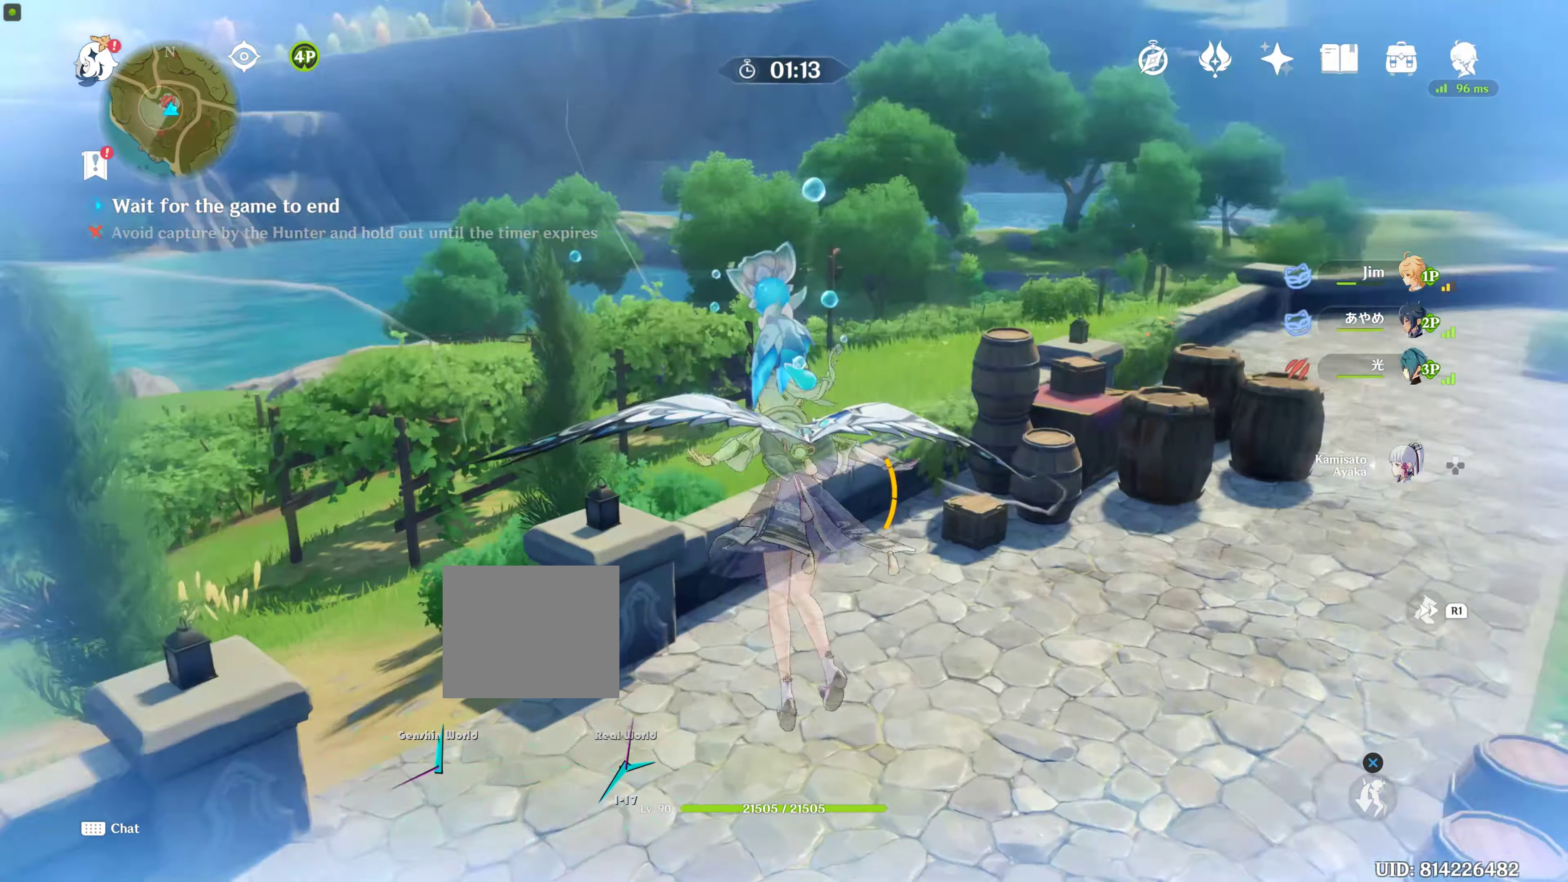
{"buttons": [], "left_stick": "up", "right_stick": "right", "events": [[384, "left_stick", "up"]]}
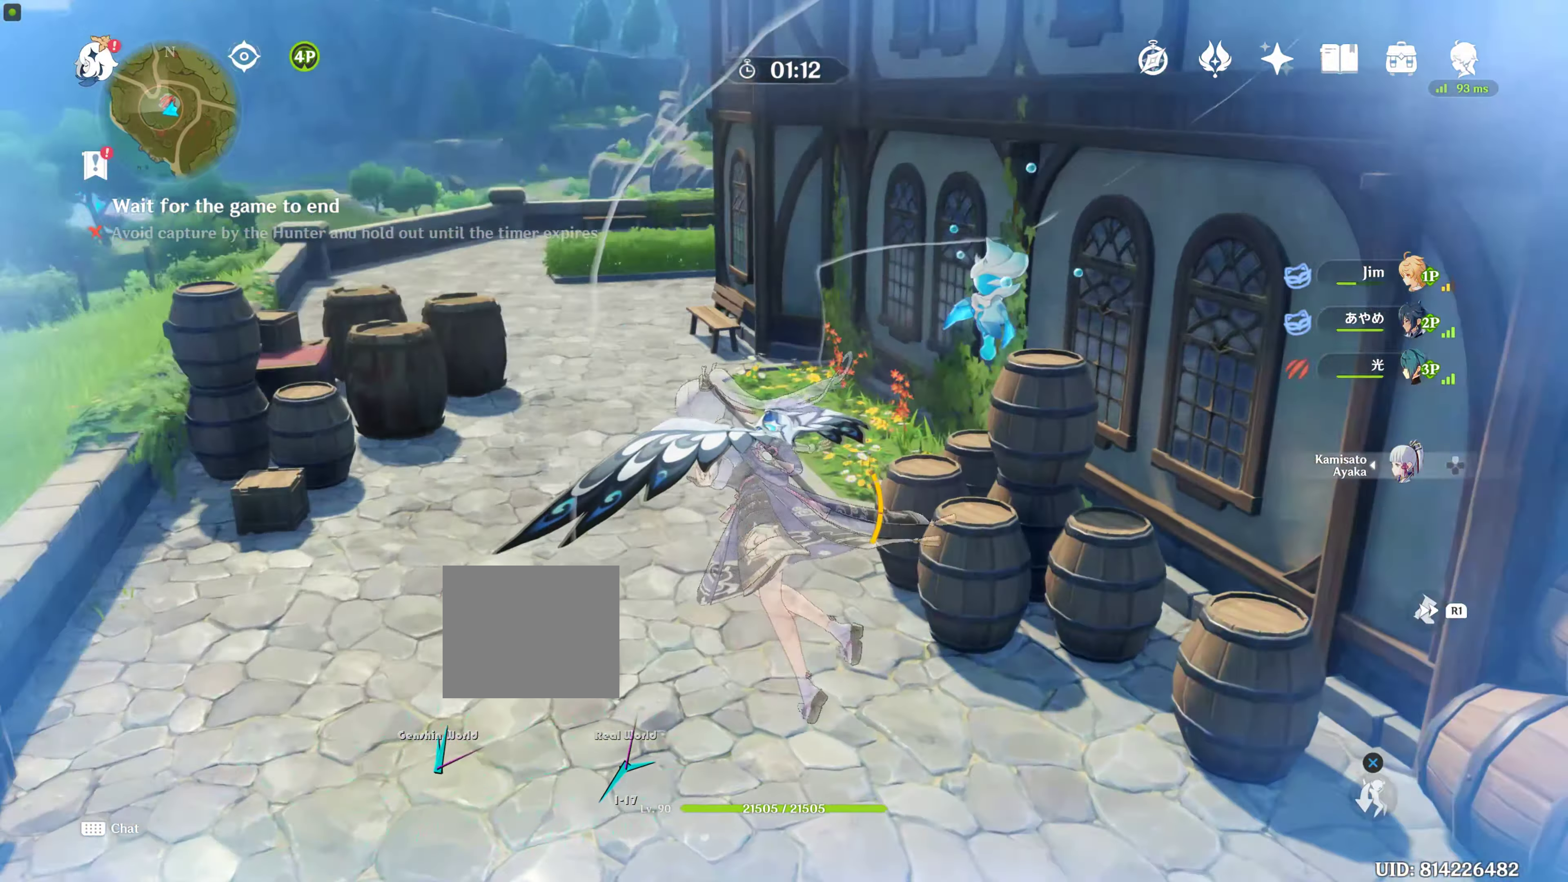
{"buttons": [], "left_stick": "up", "right_stick": "center", "events": [[134, "right_stick", "center"]]}
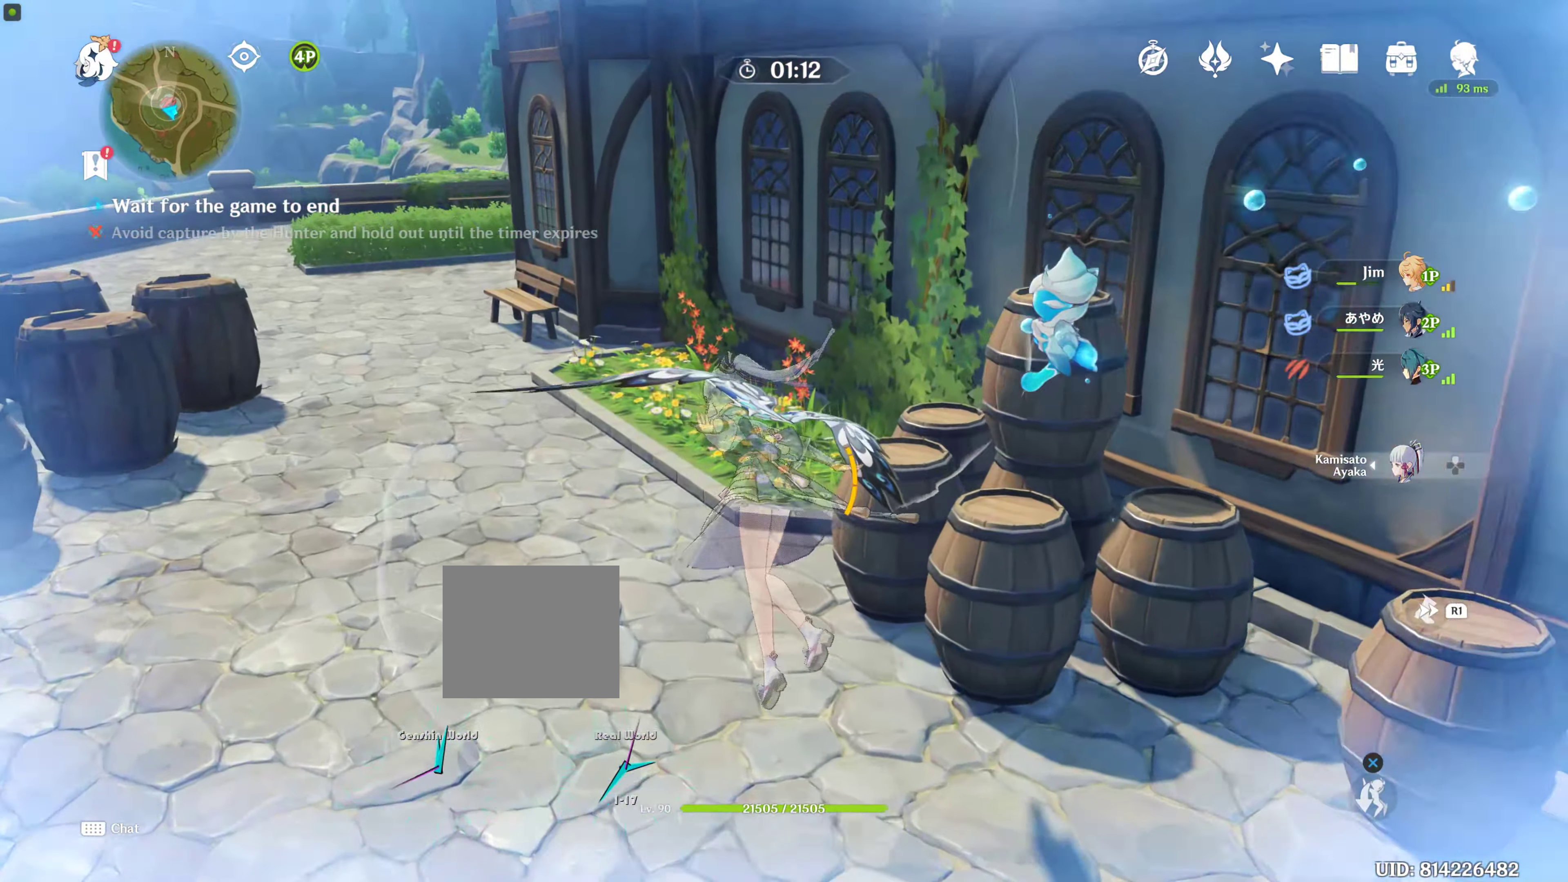
{"buttons": [], "left_stick": "up-left", "right_stick": "up", "events": [[234, "left_stick", "up-left"], [234, "right_stick", "up"]]}
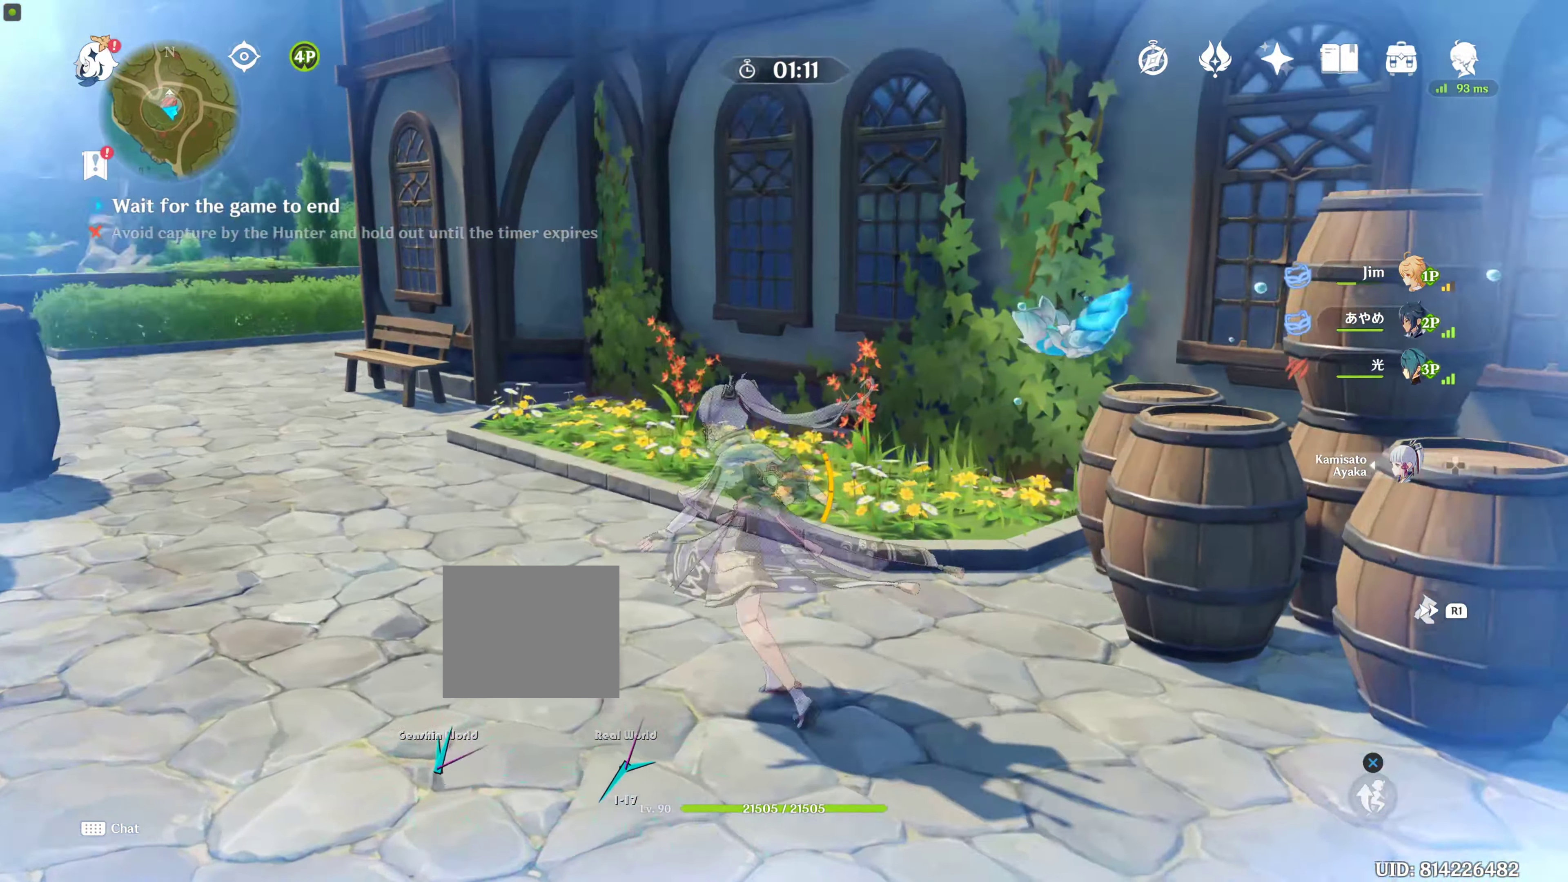
{"buttons": [], "left_stick": "up-left", "right_stick": "center", "events": [[50, "right_stick", "center"], [217, "R1", "down"], [334, "R1", "up"]]}
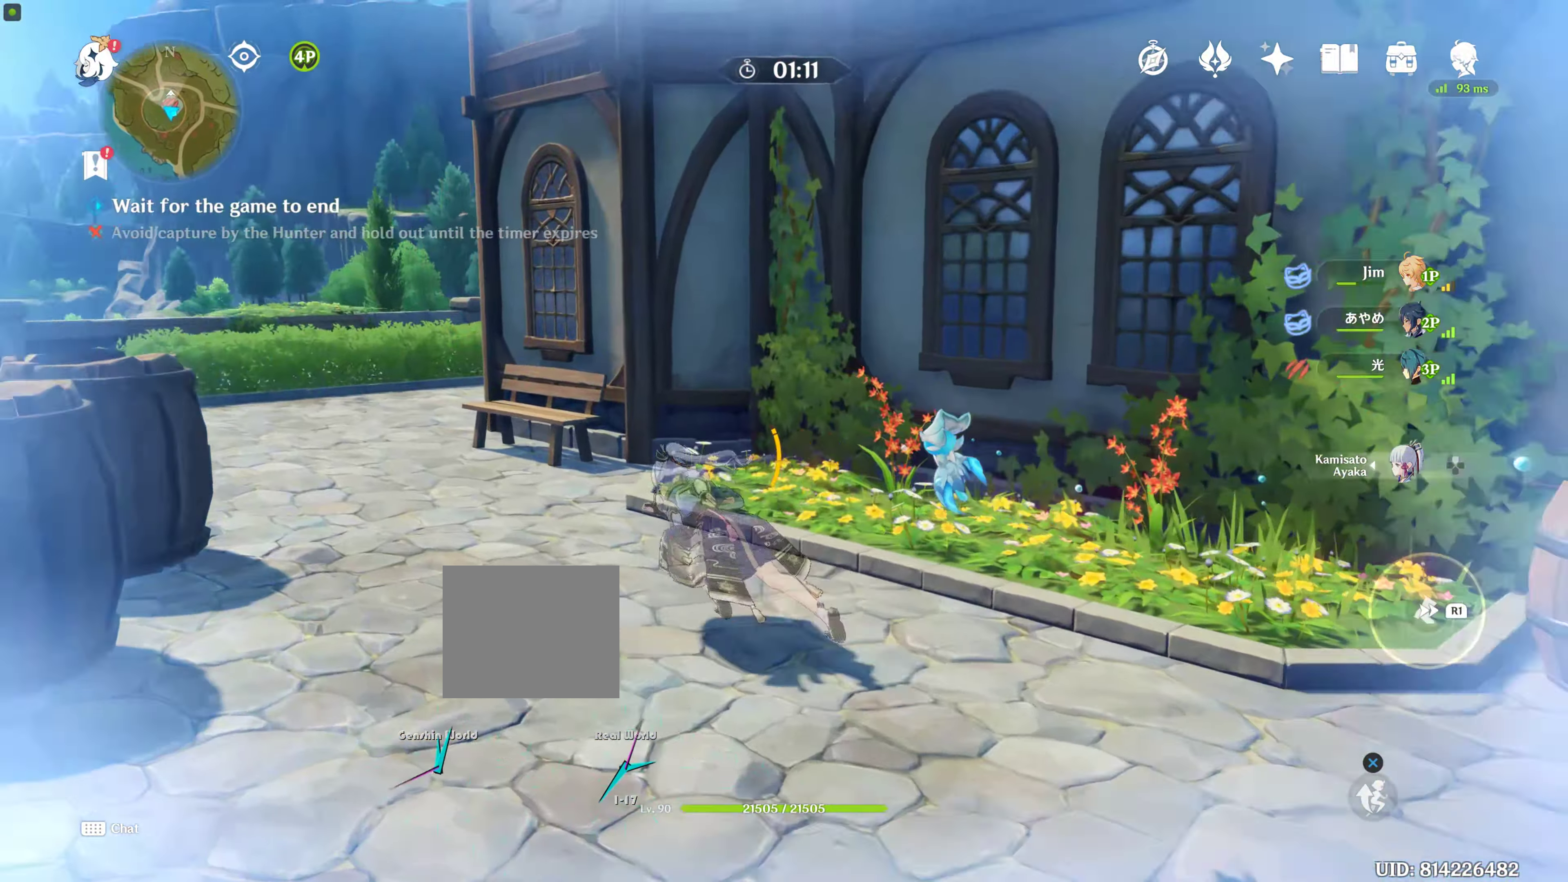
{"buttons": [], "left_stick": "up", "right_stick": "down", "events": [[400, "right_stick", "down"], [434, "left_stick", "up"]]}
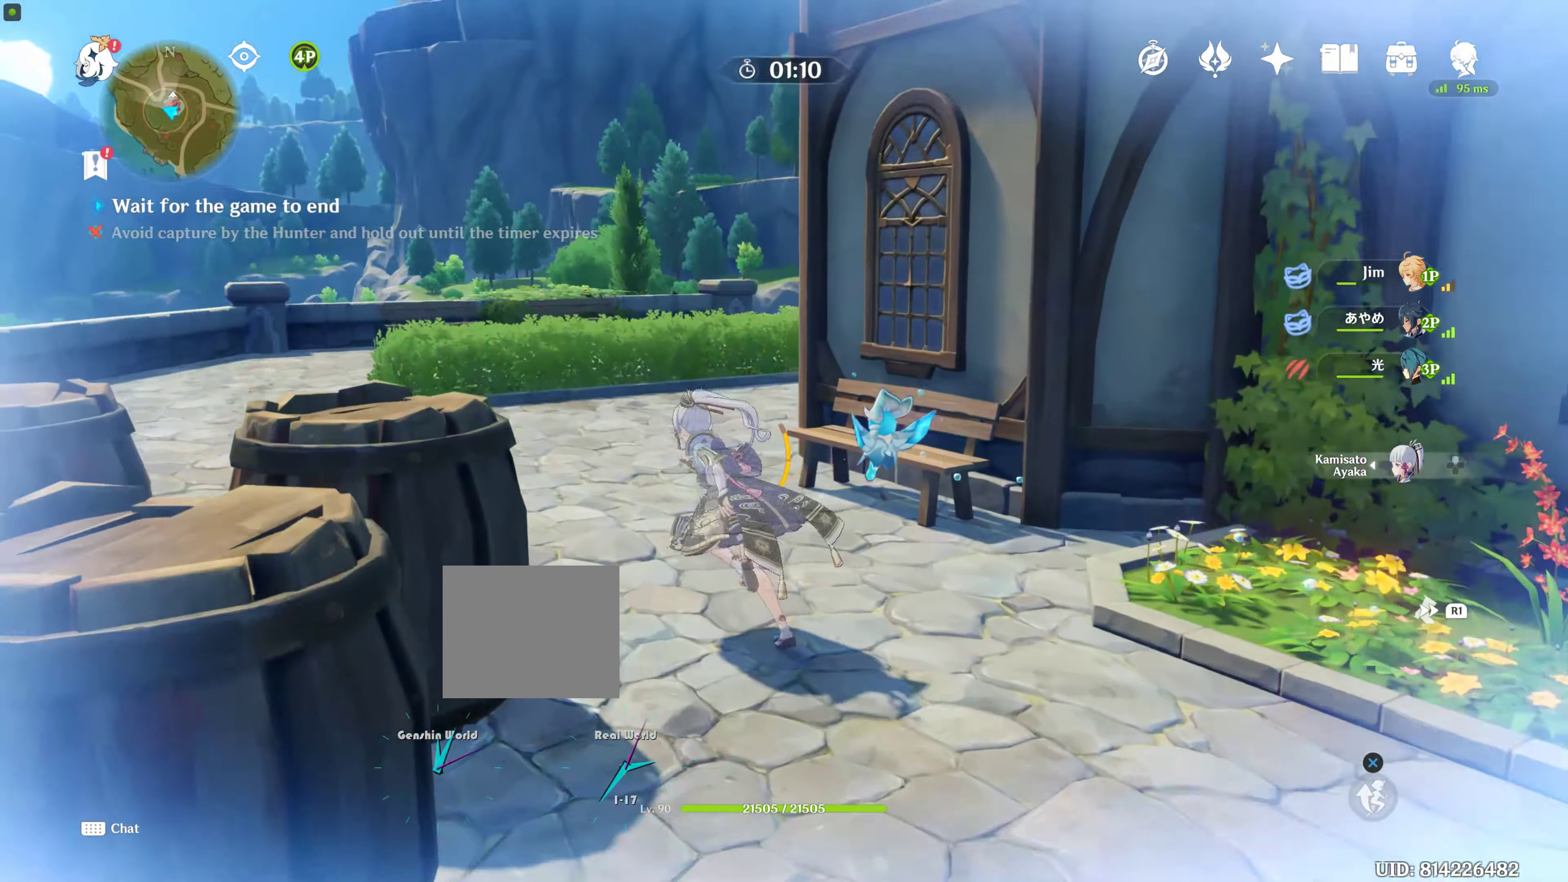
{"buttons": [], "left_stick": "up-left", "right_stick": "right", "events": [[150, "right_stick", "center"], [466, "left_stick", "up-left"], [466, "right_stick", "right"]]}
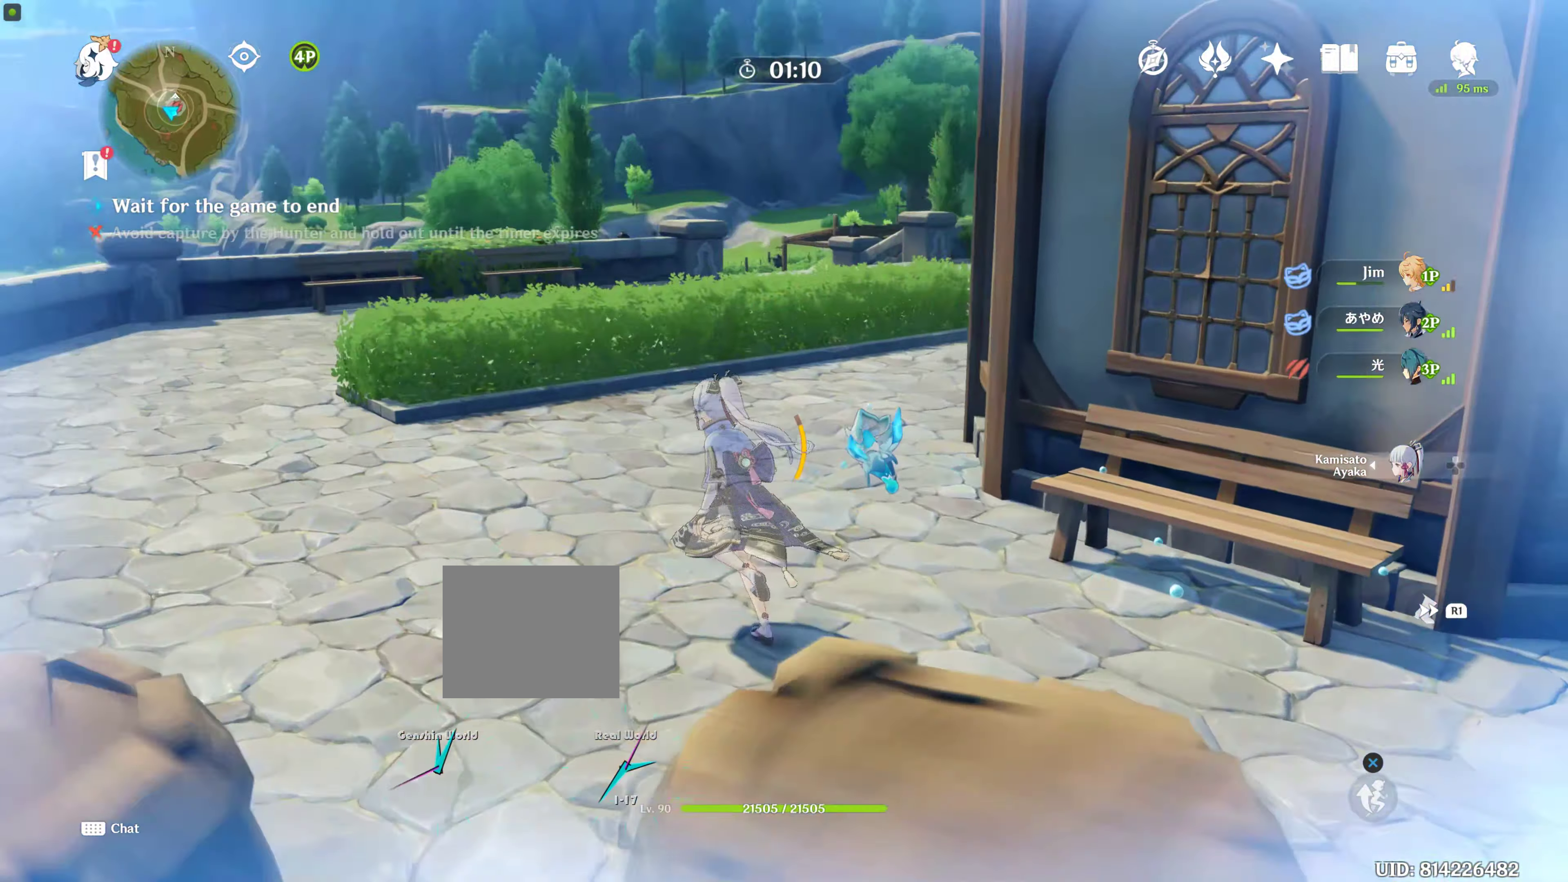
{"buttons": [], "left_stick": "up-left", "right_stick": "center", "events": [[300, "right_stick", "center"]]}
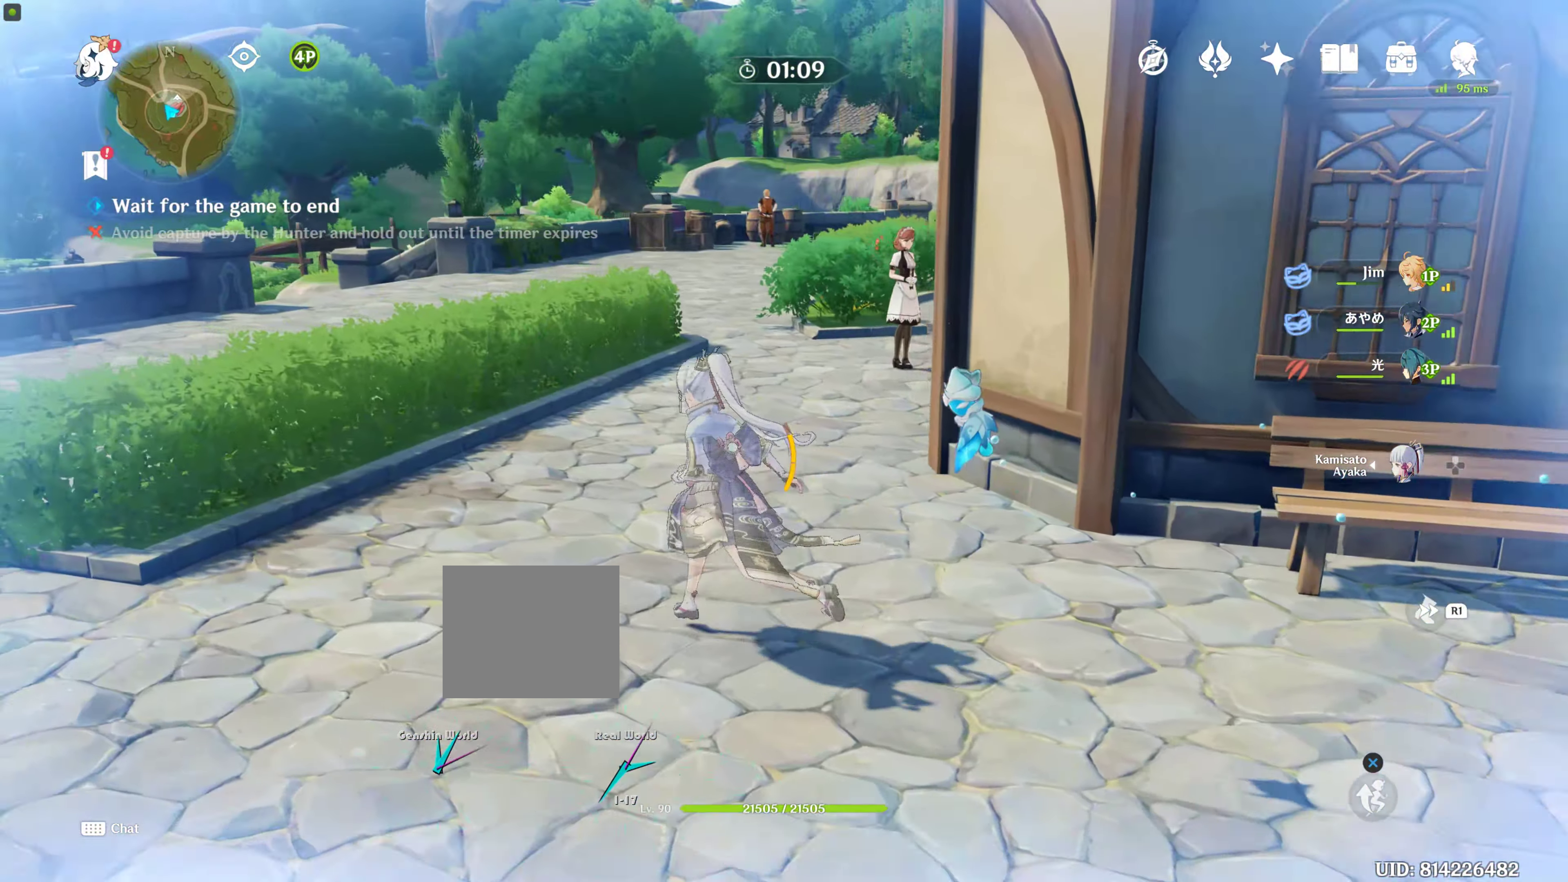
{"buttons": [], "left_stick": "up", "right_stick": "up-right", "events": [[250, "left_stick", "up"], [316, "R1", "down"], [416, "R1", "up"], [416, "right_stick", "up-right"]]}
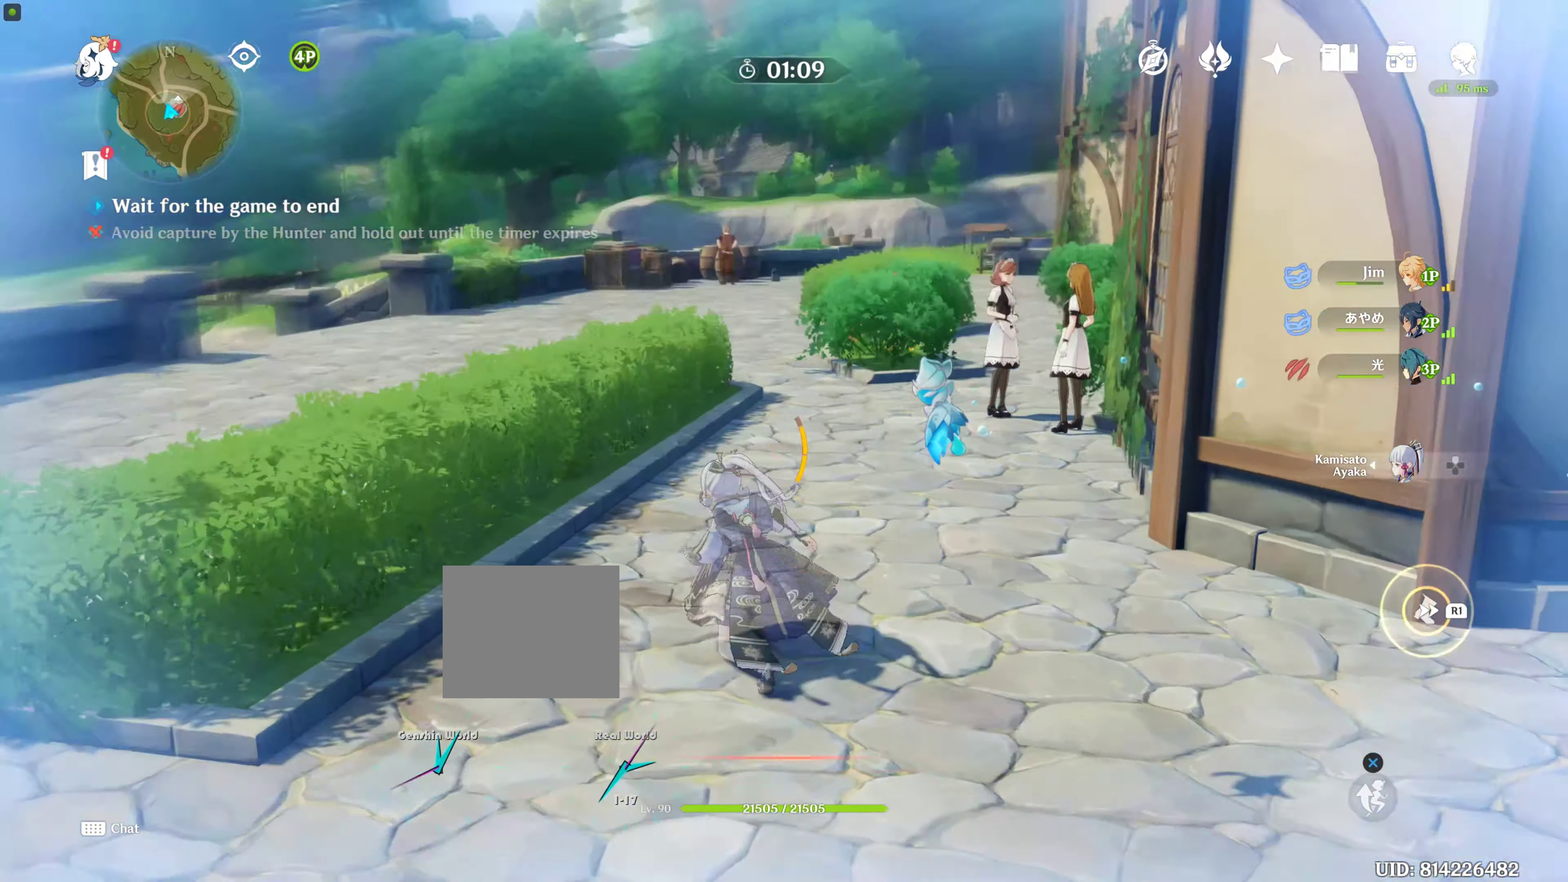
{"buttons": [], "left_stick": "down", "right_stick": "up", "events": [[100, "left_stick", "down-left"], [233, "right_stick", "center"], [316, "left_stick", "down"], [450, "right_stick", "up"]]}
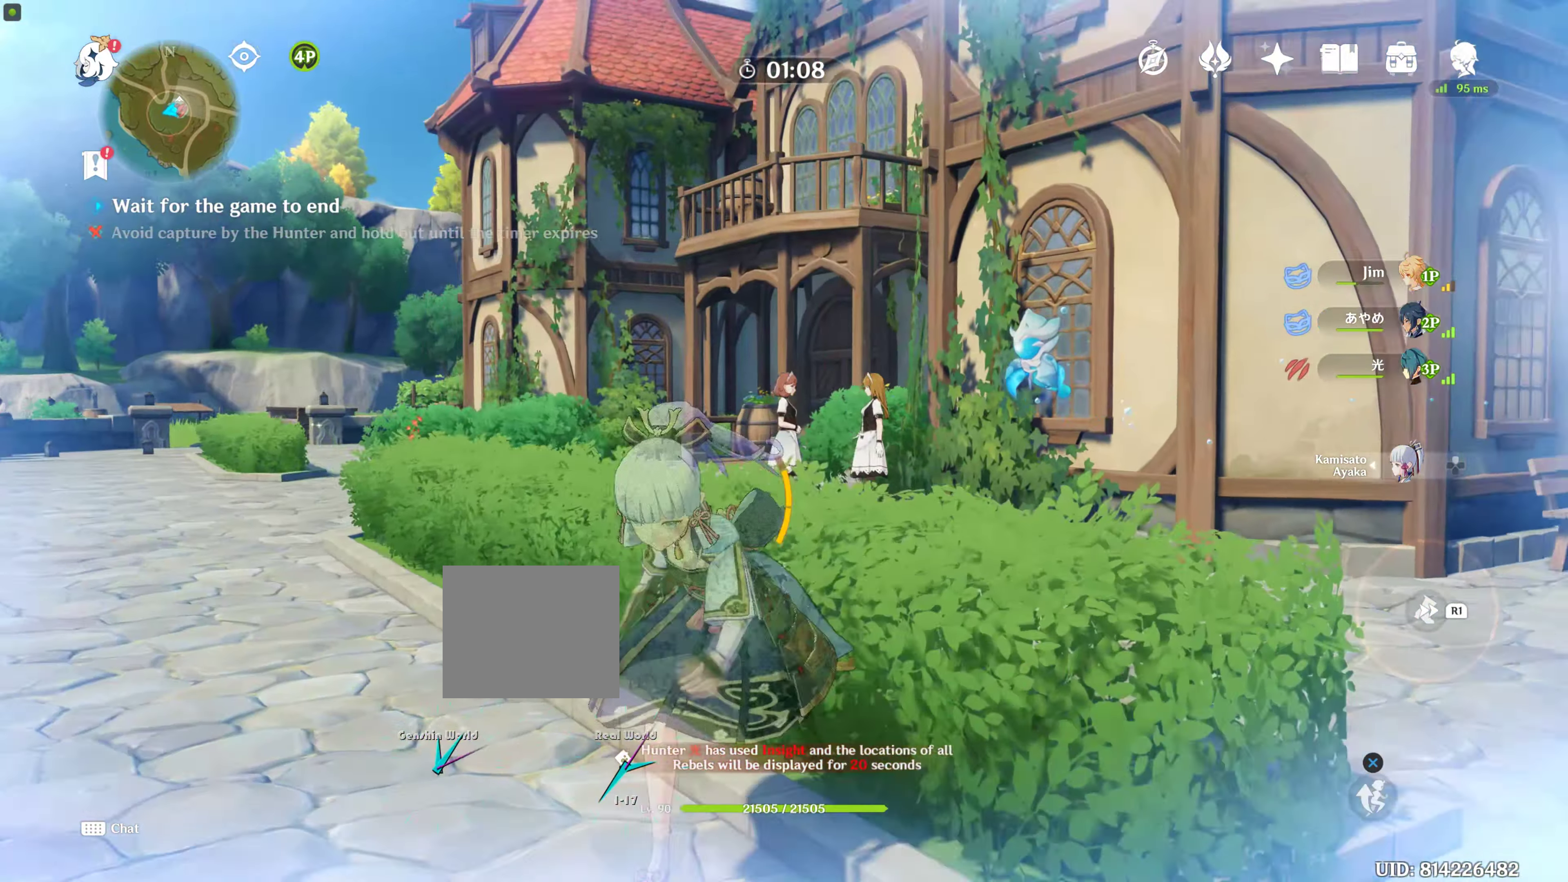
{"buttons": [], "left_stick": "center", "right_stick": "up", "events": [[133, "right_stick", "center"], [333, "left_stick", "center"], [366, "right_stick", "up"]]}
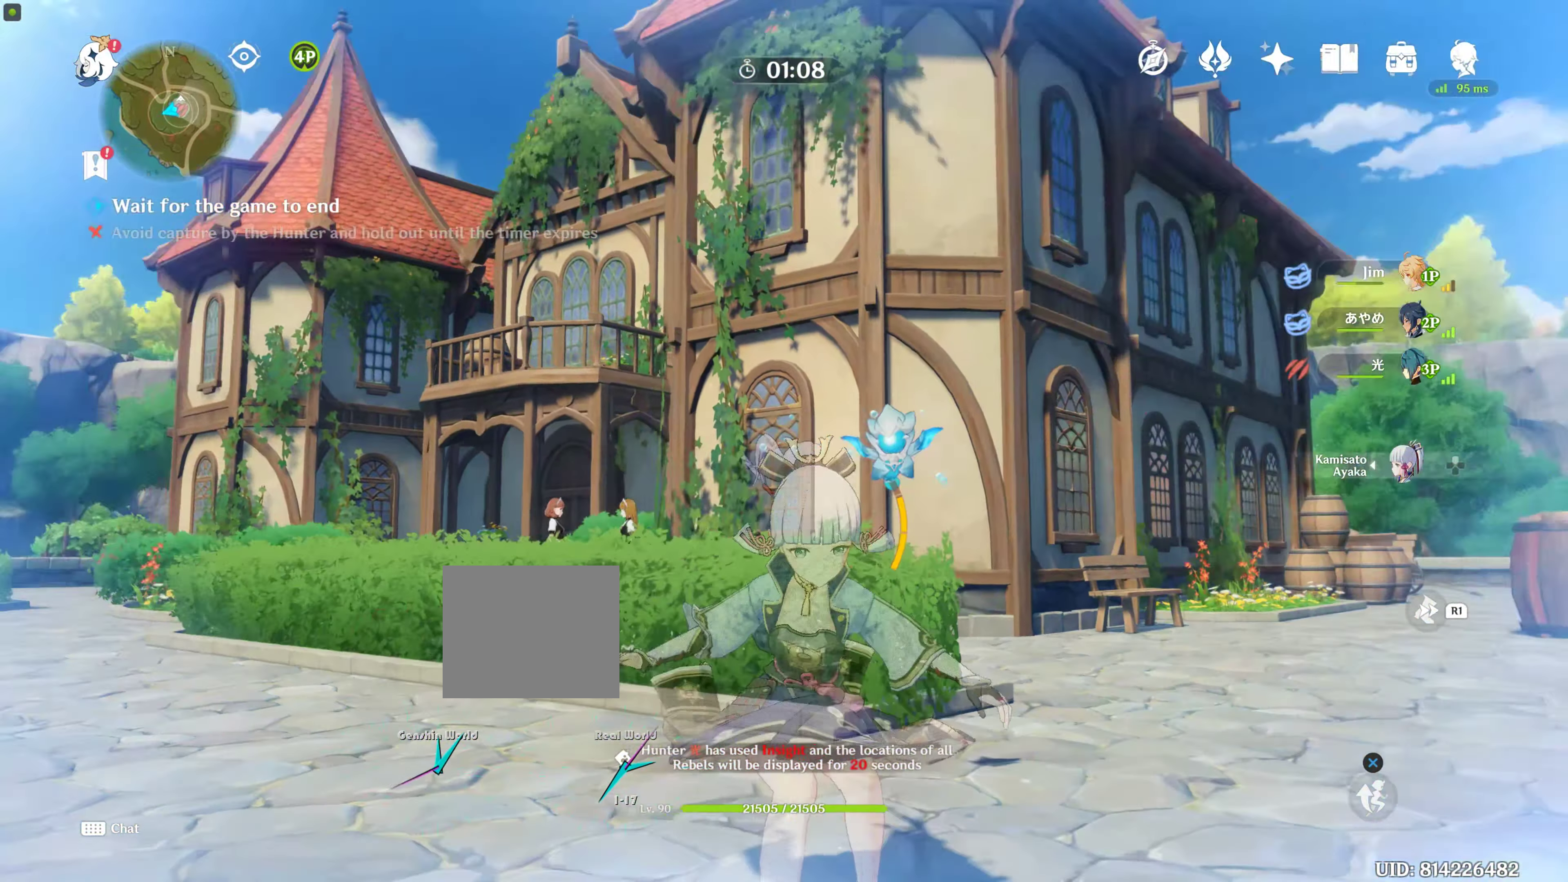
{"buttons": [], "left_stick": "center", "right_stick": "center", "events": [[50, "right_stick", "center"], [283, "right_stick", "up"], [466, "right_stick", "center"]]}
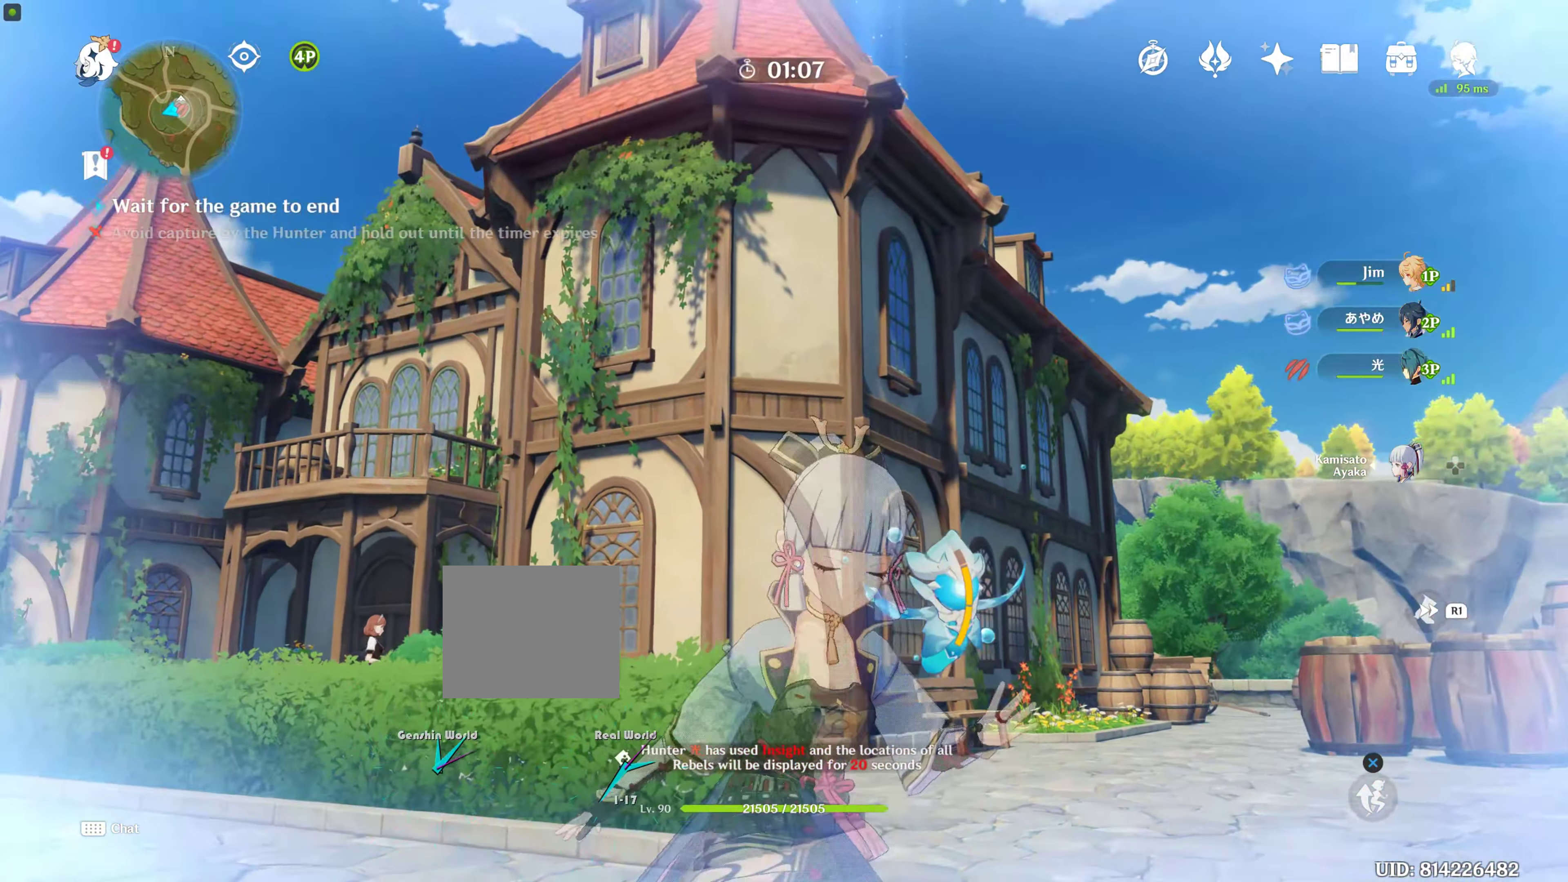
{"buttons": [], "left_stick": "center", "right_stick": "up", "events": [[316, "right_stick", "up"]]}
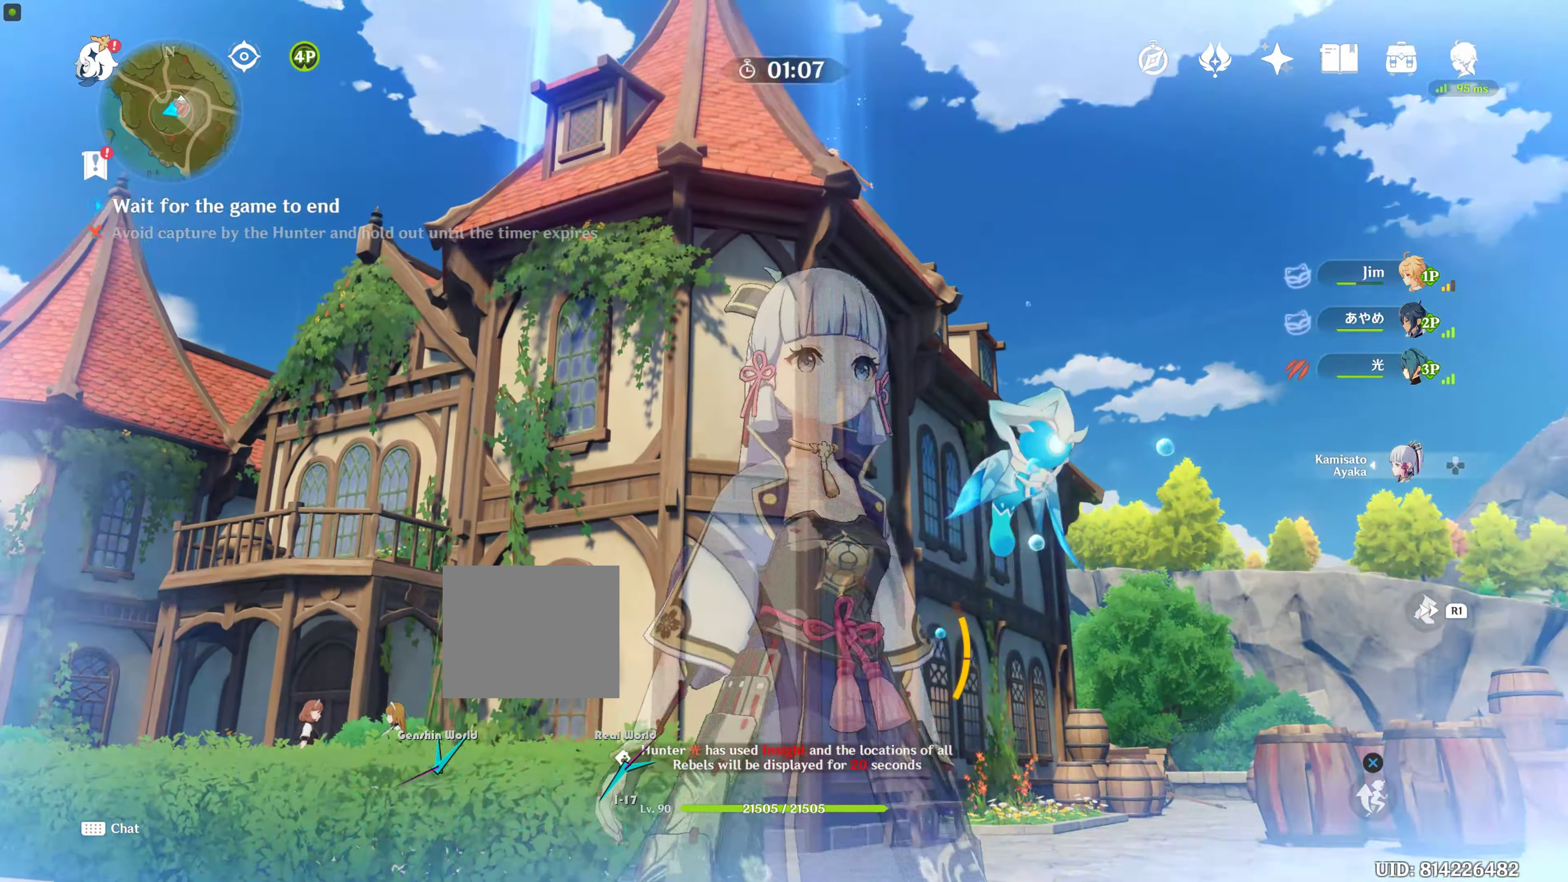
{"buttons": [], "left_stick": "center", "right_stick": "center", "events": [[50, "right_stick", "center"]]}
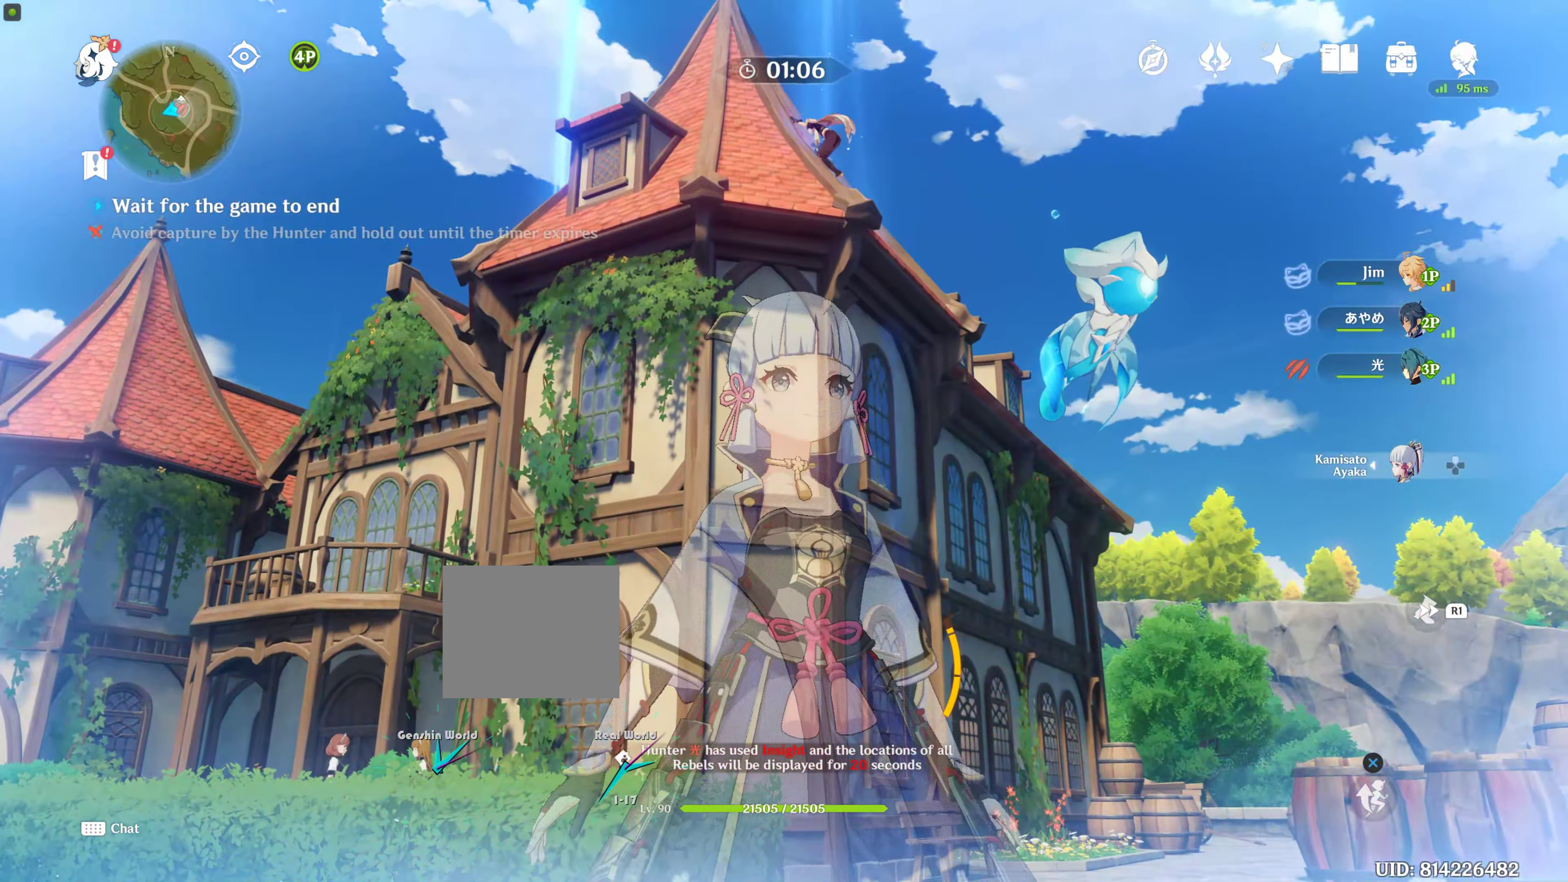
{"buttons": [], "left_stick": "center", "right_stick": "down", "events": [[450, "right_stick", "down"]]}
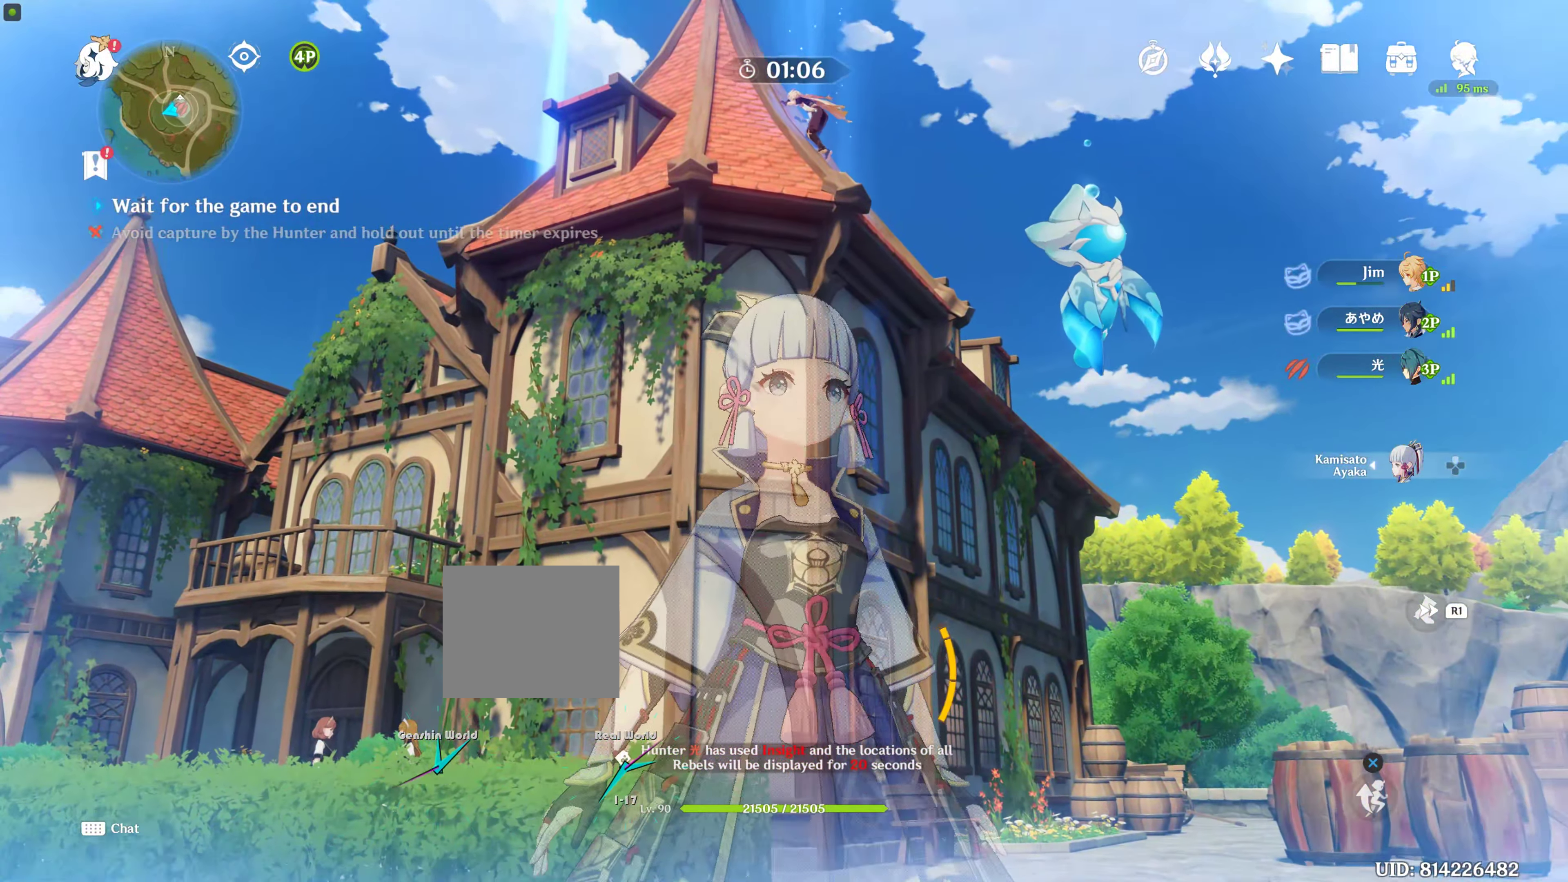
{"buttons": [], "left_stick": "left", "right_stick": "center", "events": [[133, "right_stick", "center"], [483, "left_stick", "left"]]}